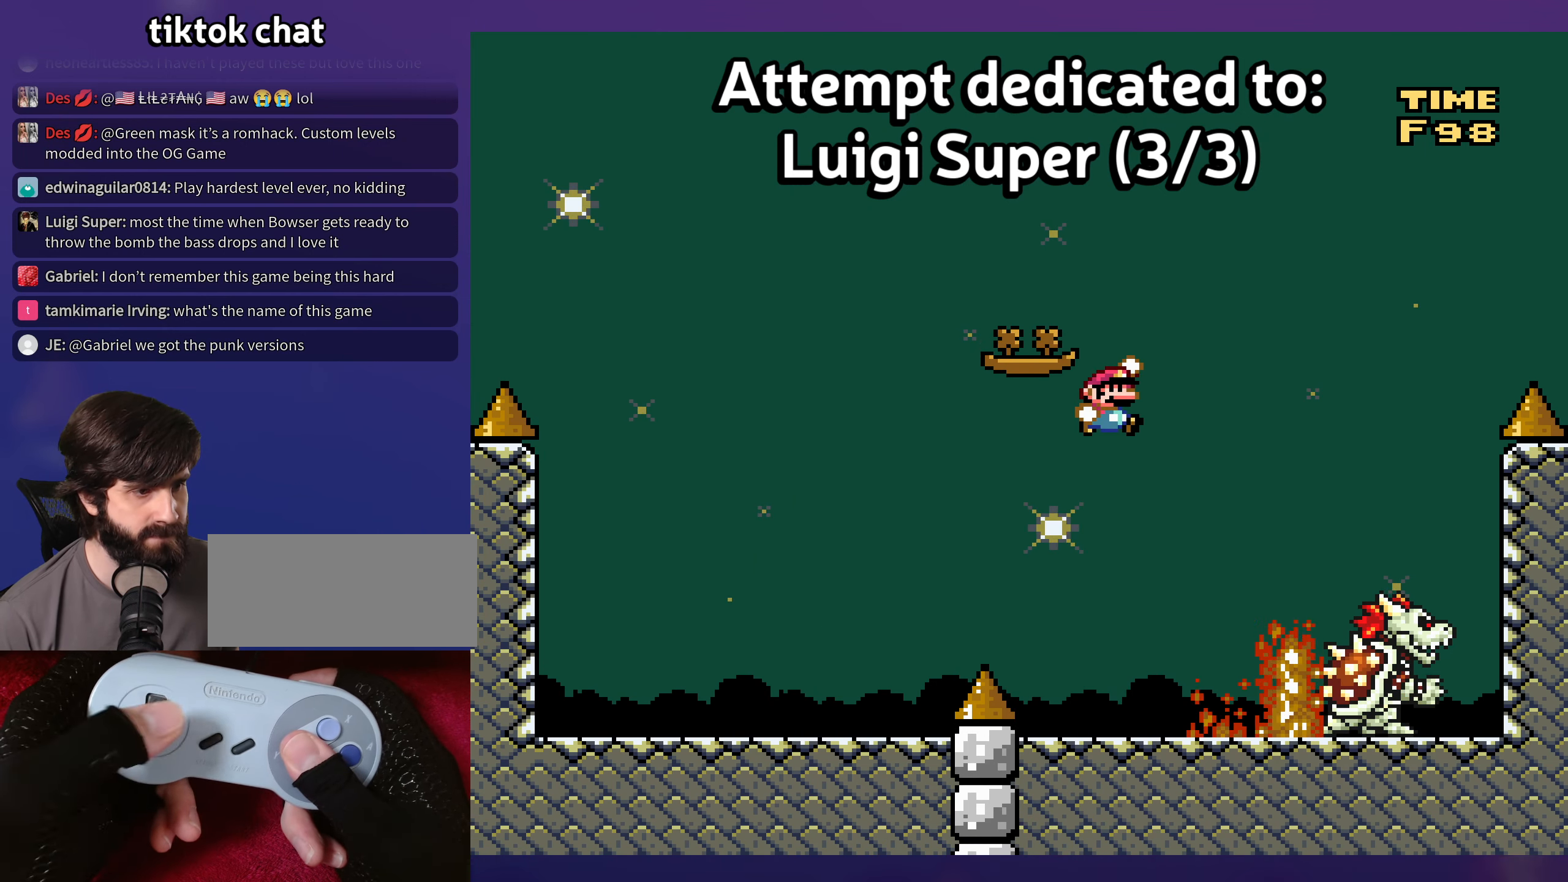
Gameplay with a controller (Nintendo layout); each line is a JSON object with the inputs held at the frame after it. "events" lists button and stick changes between this image and that frame as [ms after this image, input, new state], when the widget could be followed in between. Not read: DPAD_LEFT DPAD_RIGHT L3 R3 Y.
{"buttons": ["B"], "events": [[284, "DPAD_UP", "down"], [317, "DPAD_UP", "up"]]}
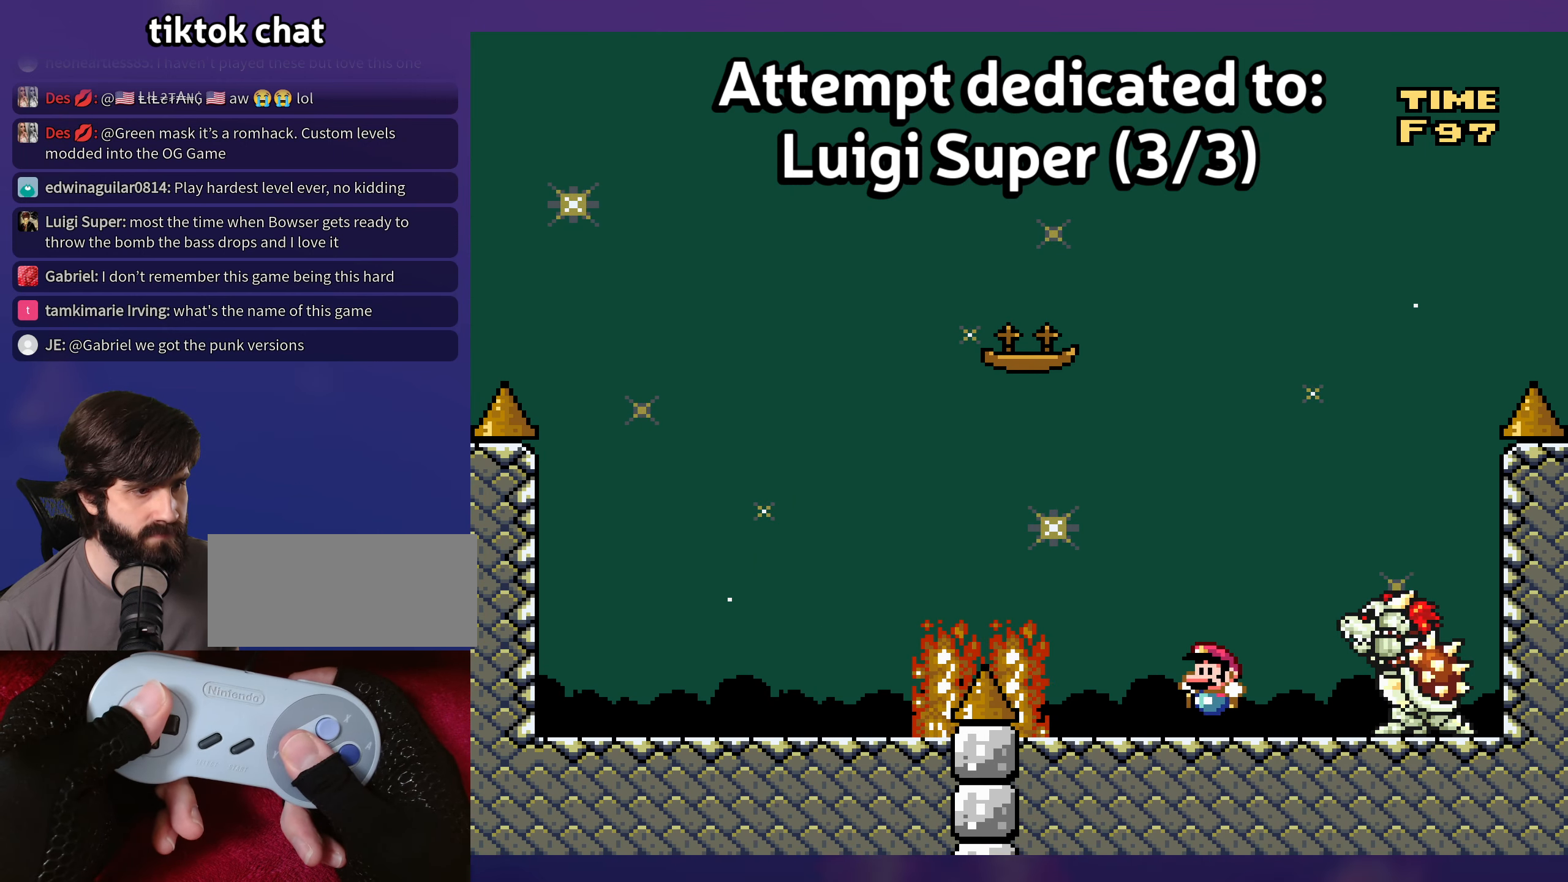
{"buttons": [], "events": [[184, "B", "up"]]}
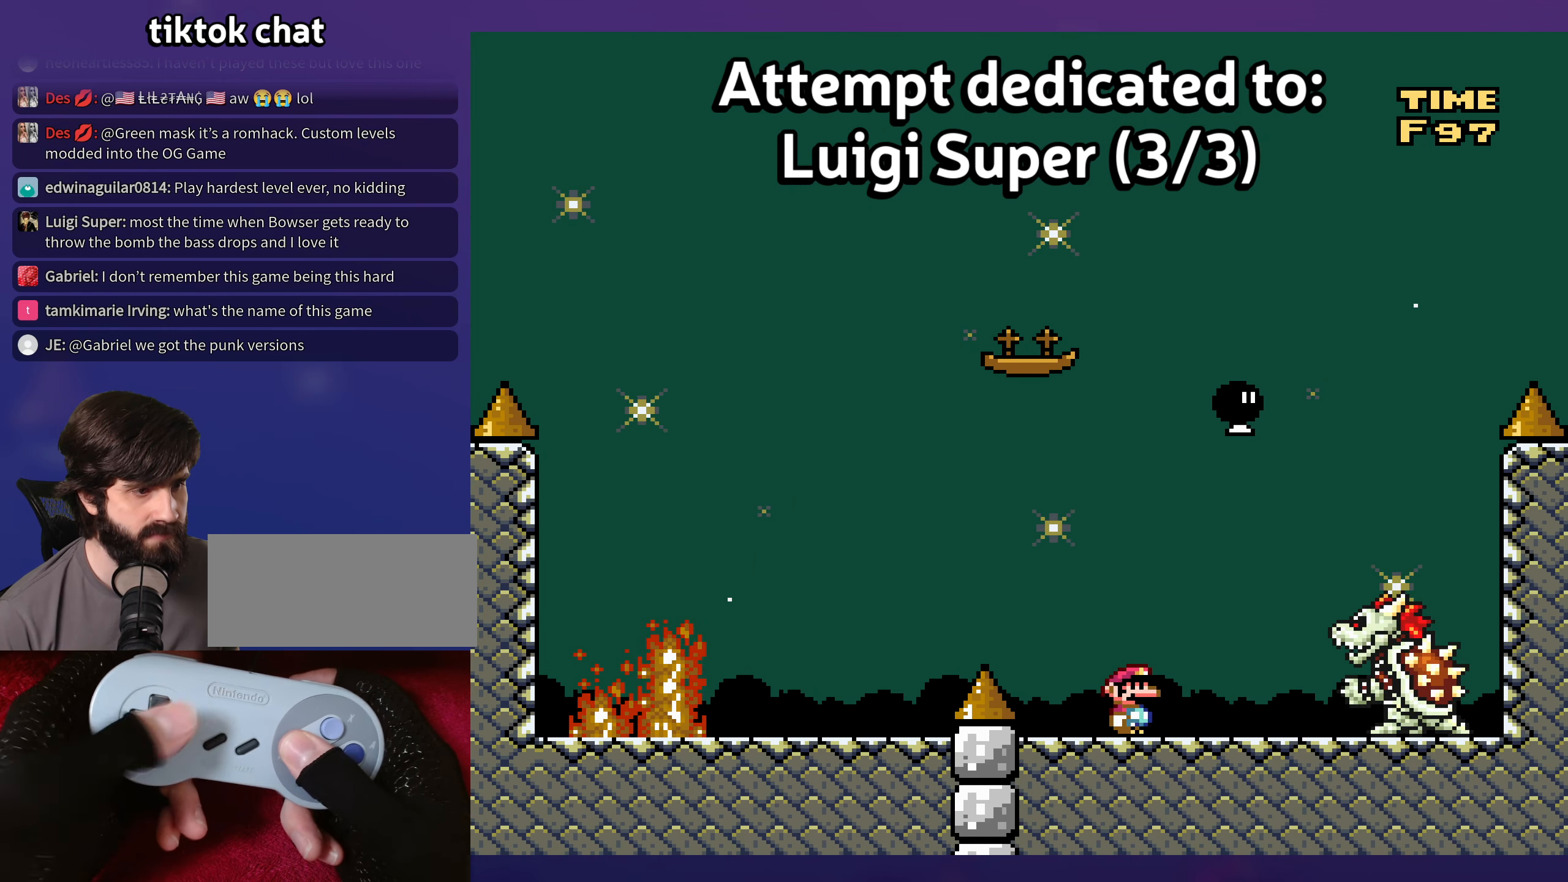
{"buttons": ["B"], "events": [[267, "B", "down"]]}
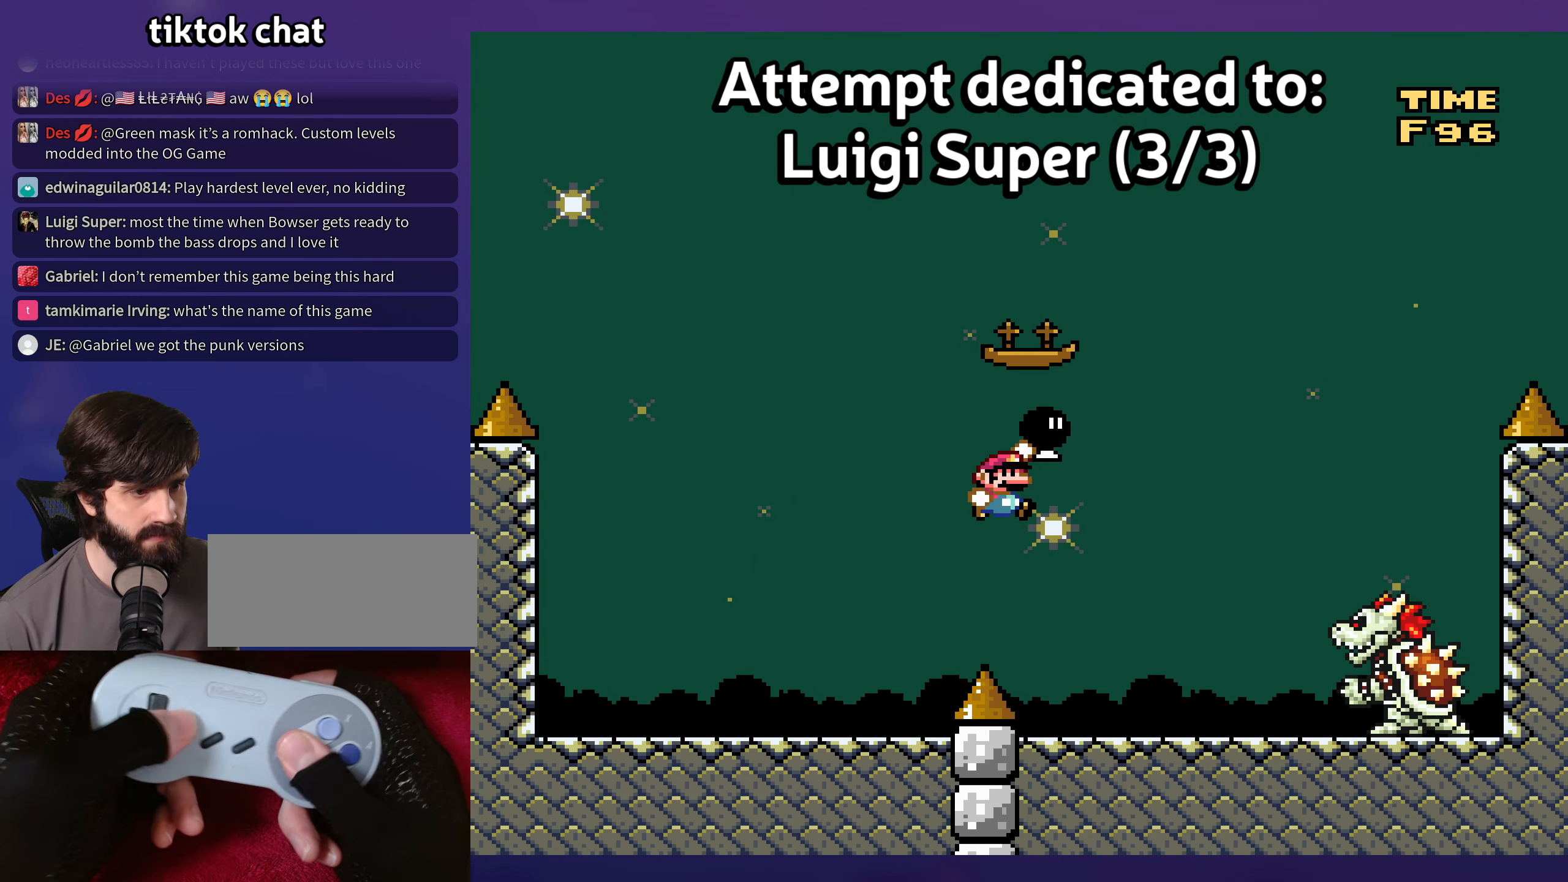
{"buttons": [], "events": [[34, "B", "up"], [167, "B", "down"], [284, "B", "up"]]}
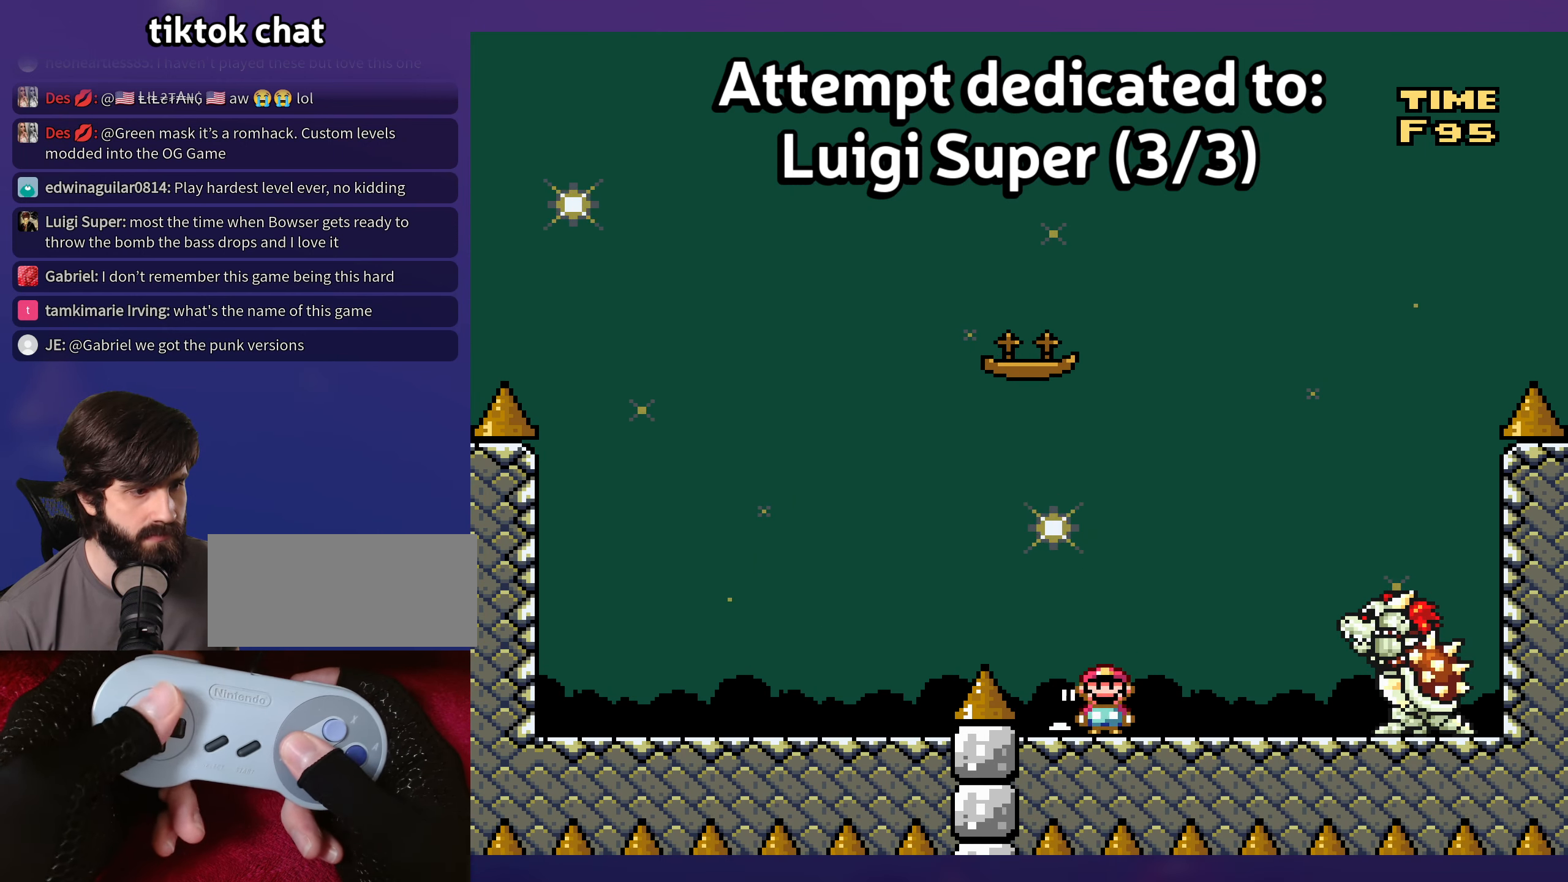
{"buttons": ["B"], "events": [[250, "B", "down"]]}
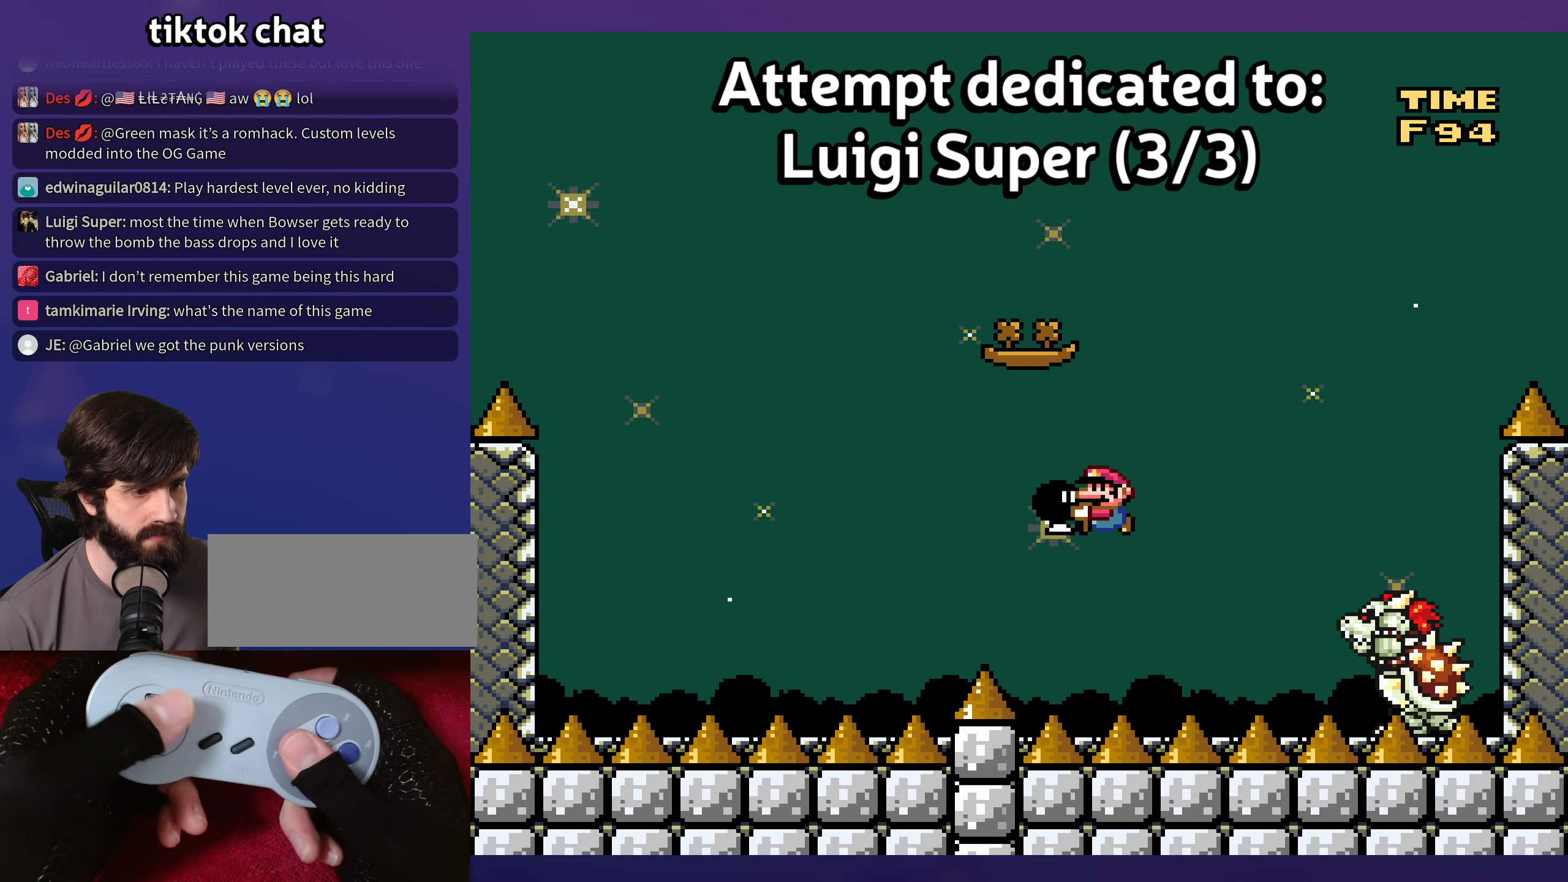
{"buttons": ["B"], "events": [[433, "DPAD_UP", "down"], [466, "DPAD_UP", "up"]]}
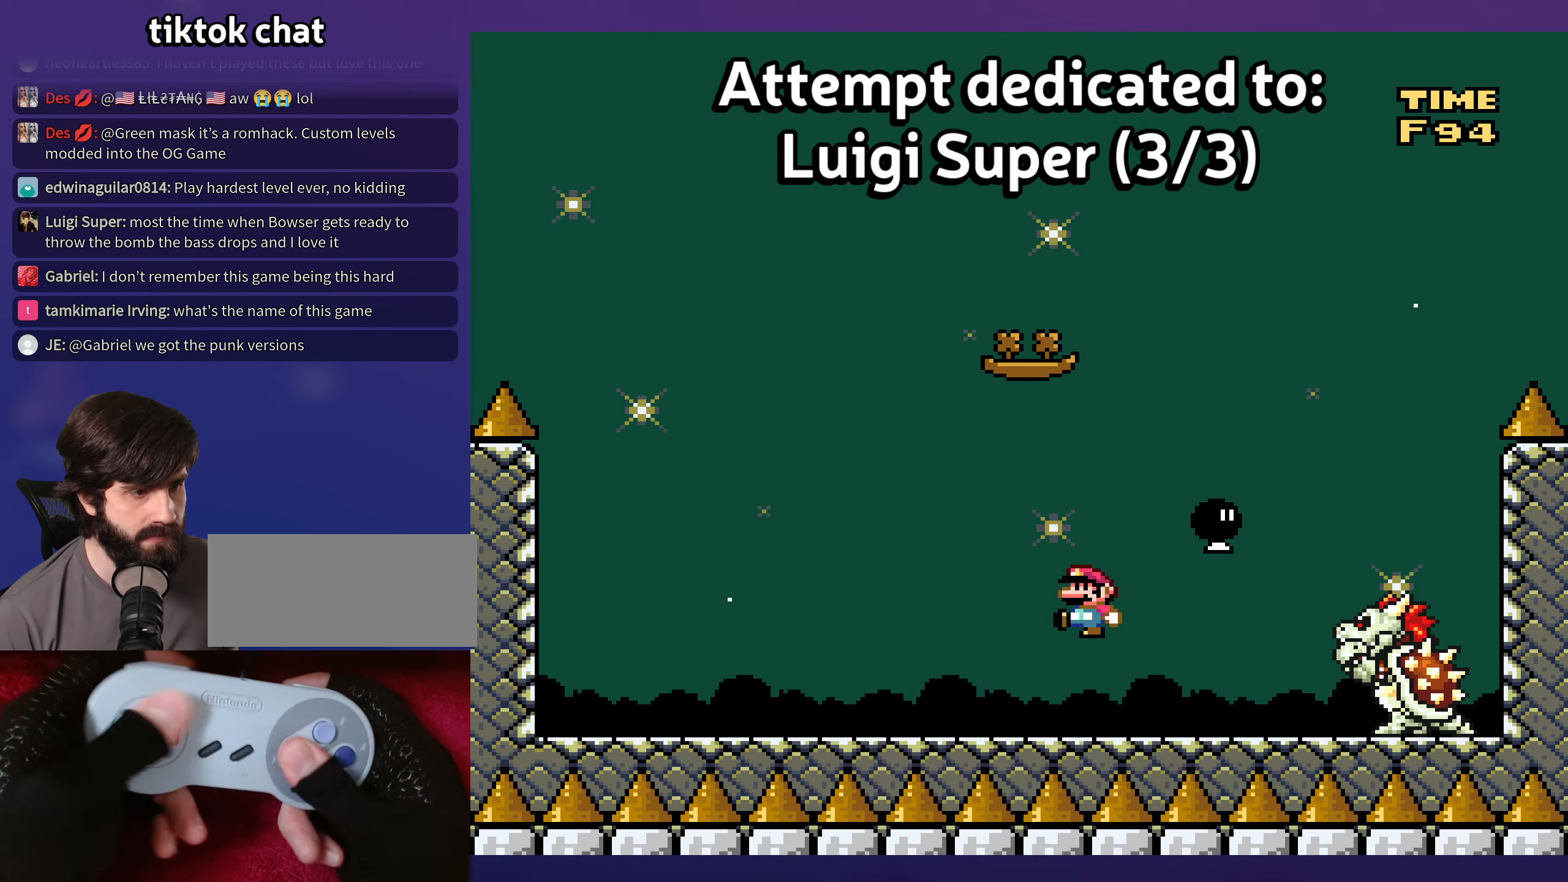
{"buttons": [], "events": [[333, "B", "up"]]}
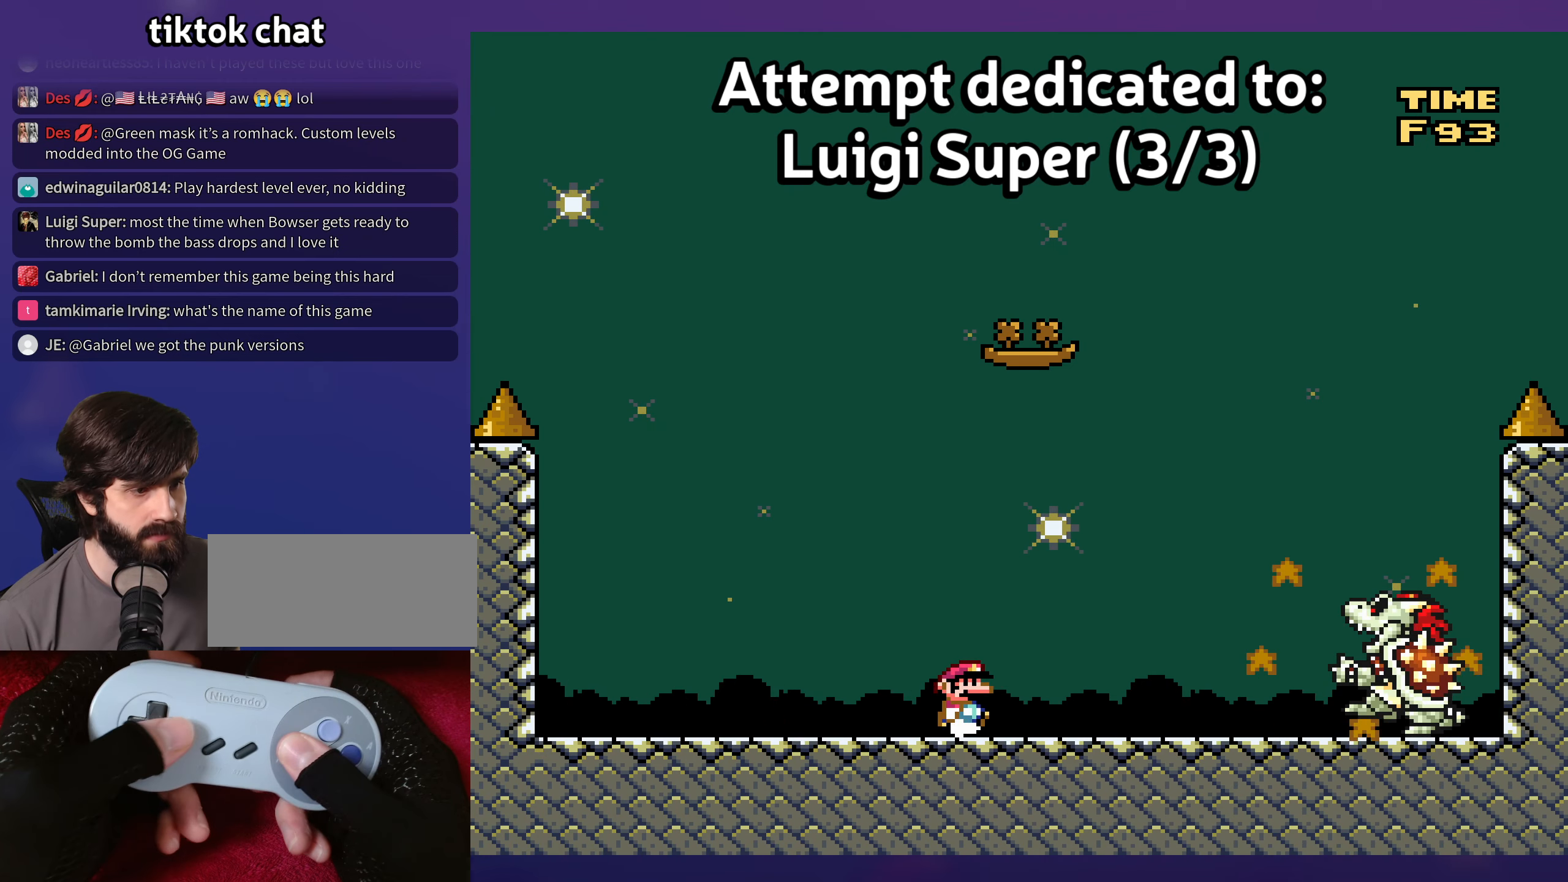
{"buttons": [], "events": []}
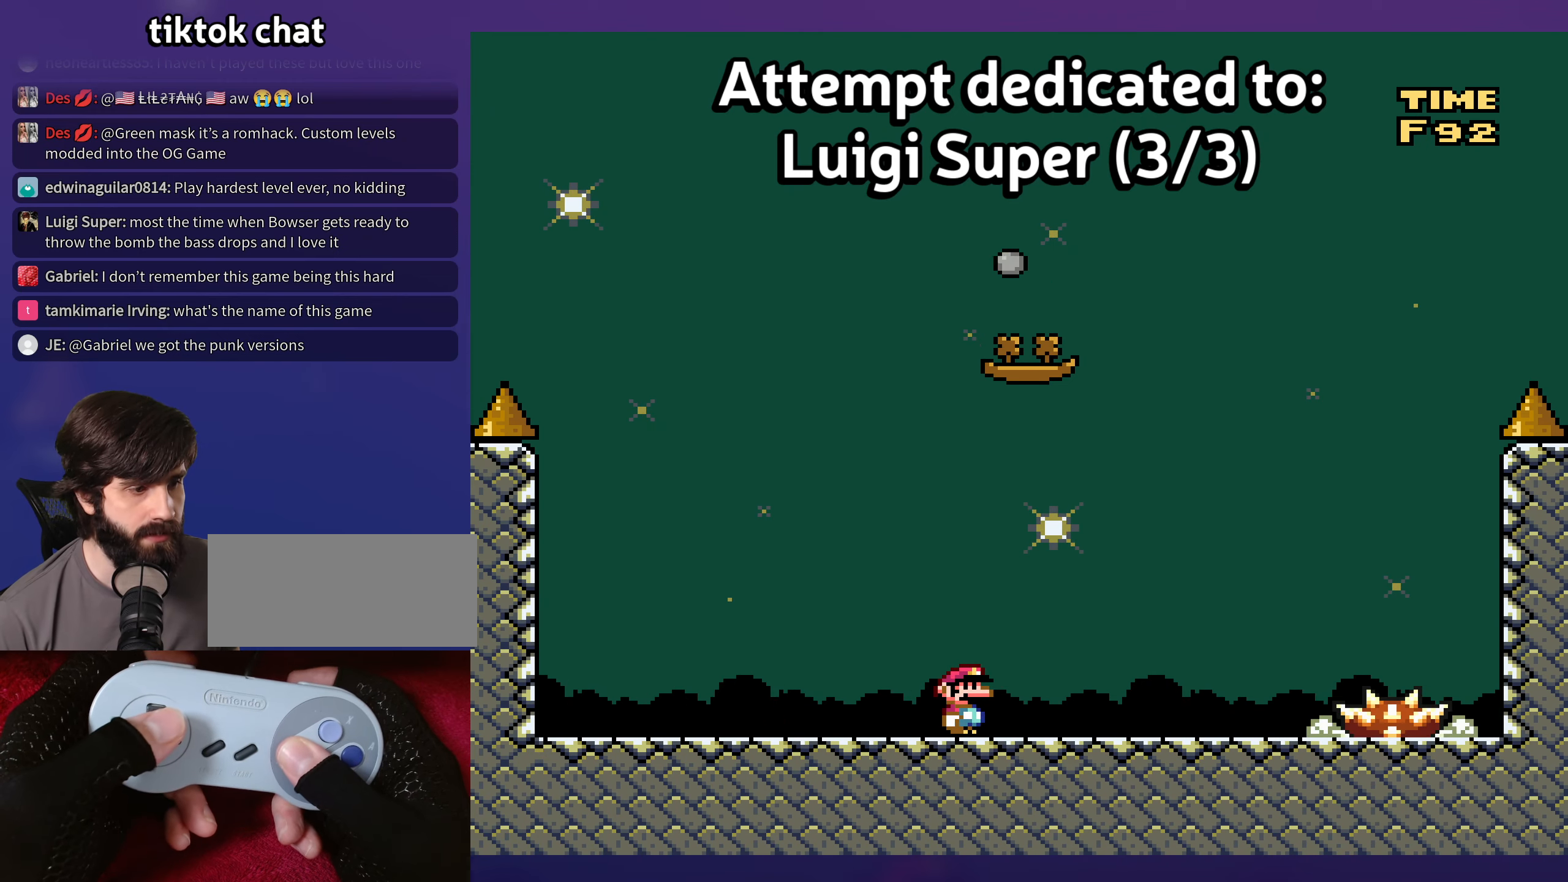
{"buttons": [], "events": []}
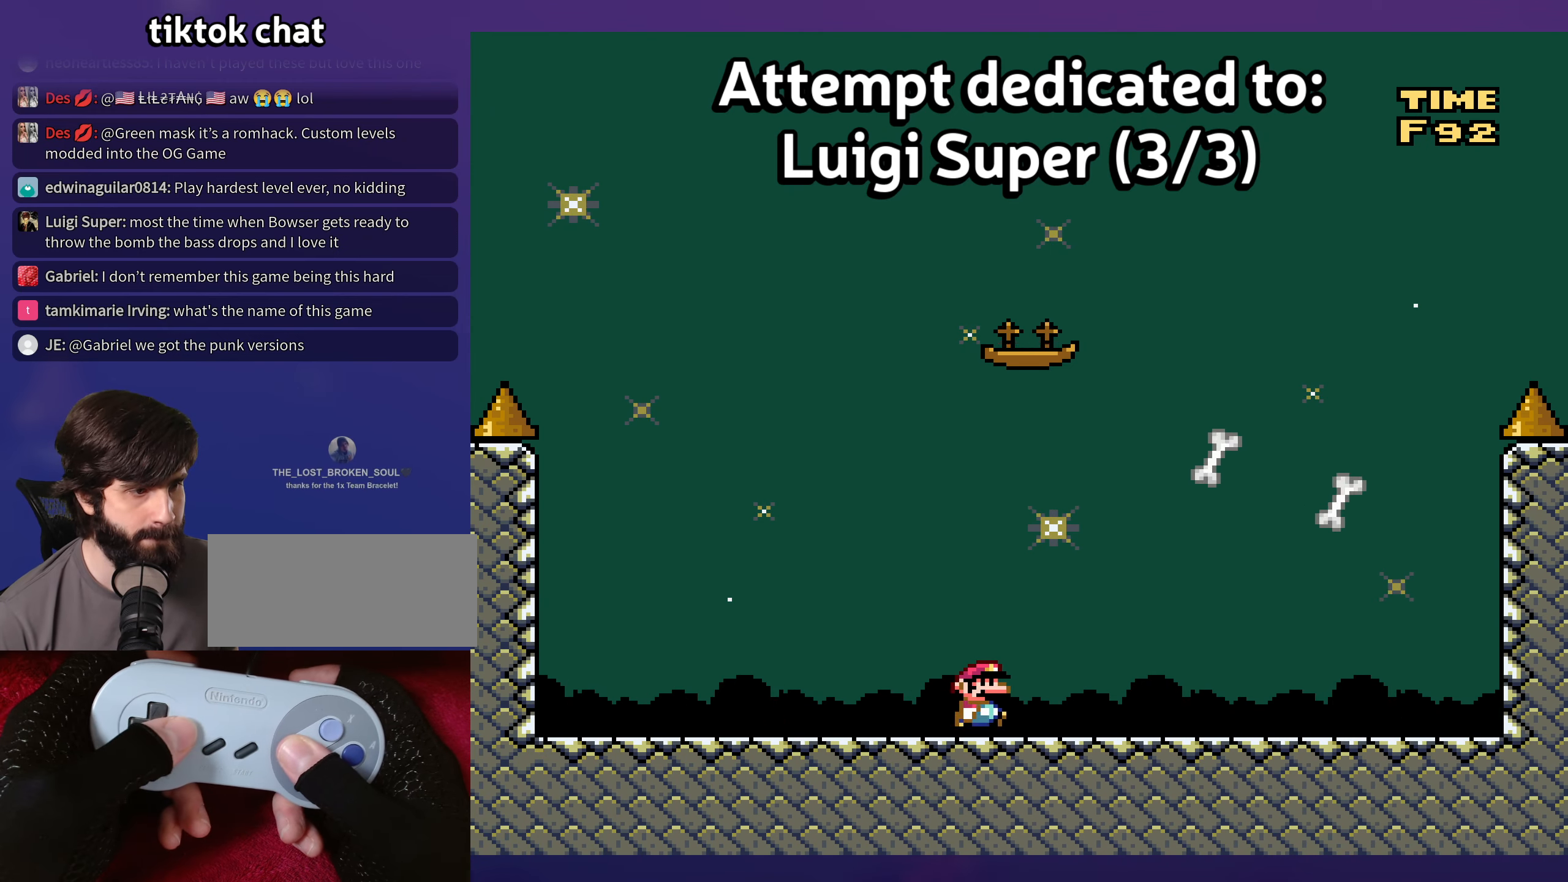
{"buttons": [], "events": [[266, "B", "down"], [333, "B", "up"]]}
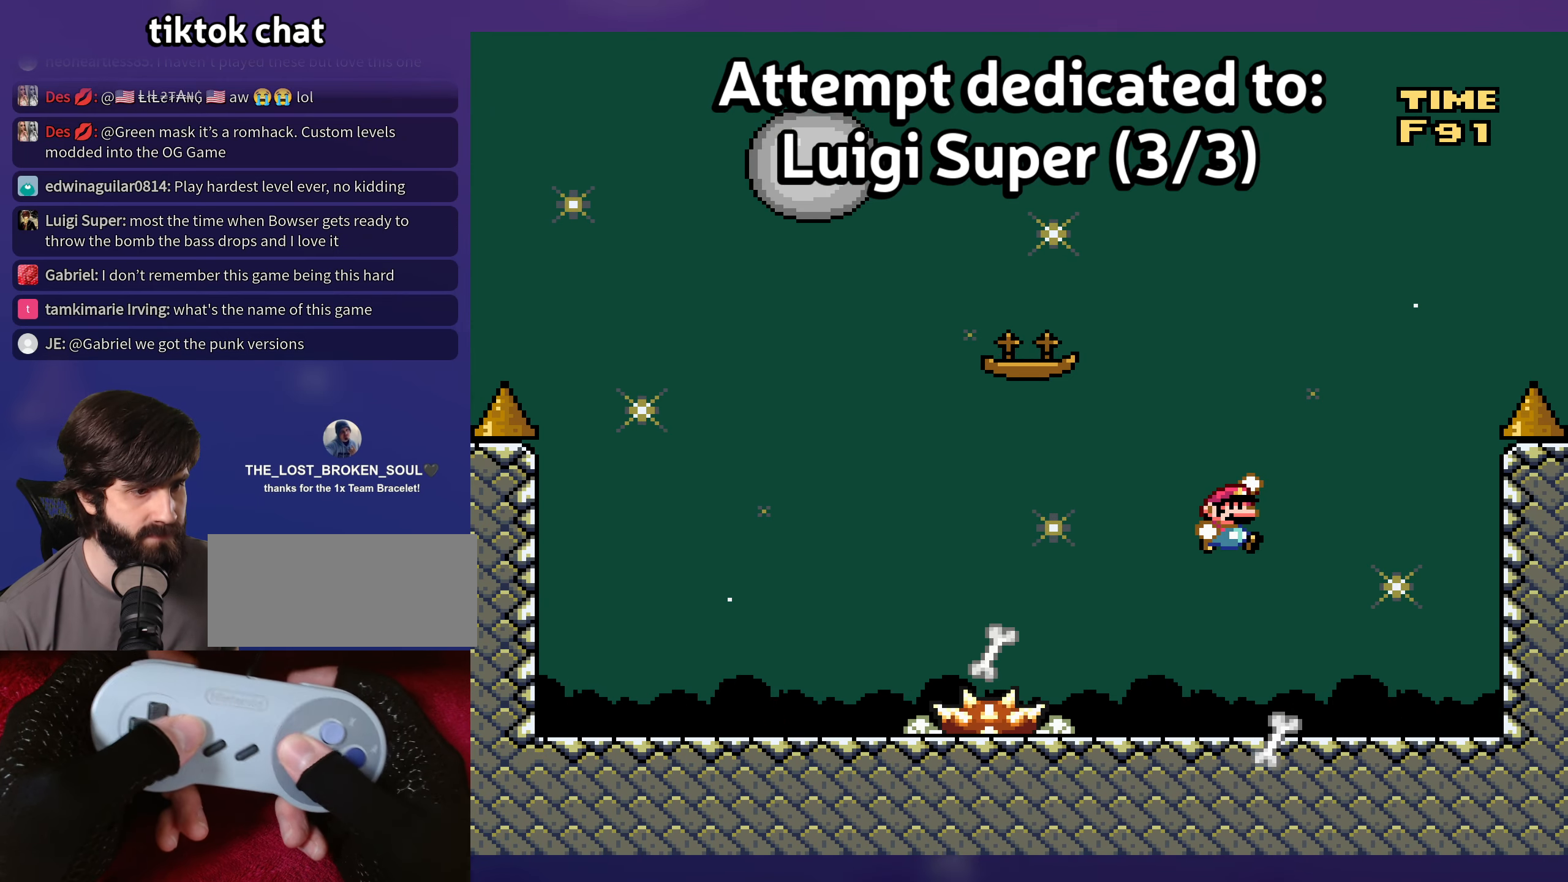
{"buttons": [], "events": [[50, "B", "down"], [233, "B", "up"]]}